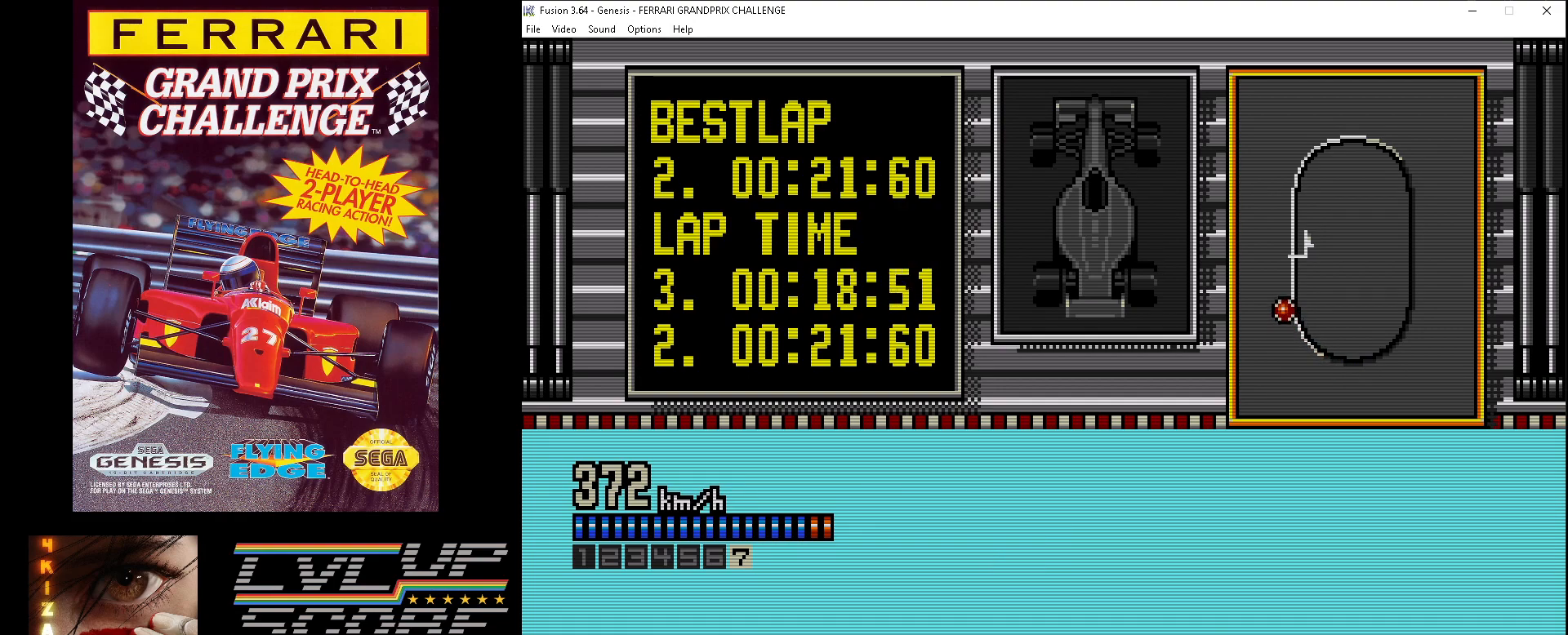
Gameplay with a controller (Xbox layout); each line is a JSON object with the inputs held at the frame after it. "events" lists button and stick changes between this image and that frame as [ms after this image, input, new state], when the widget could be followed in between. Not read: HOME L1 L2 L3 R1 R2 R3.
{"buttons": ["A"], "events": [[317, "DPAD_RIGHT", "down"], [433, "DPAD_RIGHT", "up"]]}
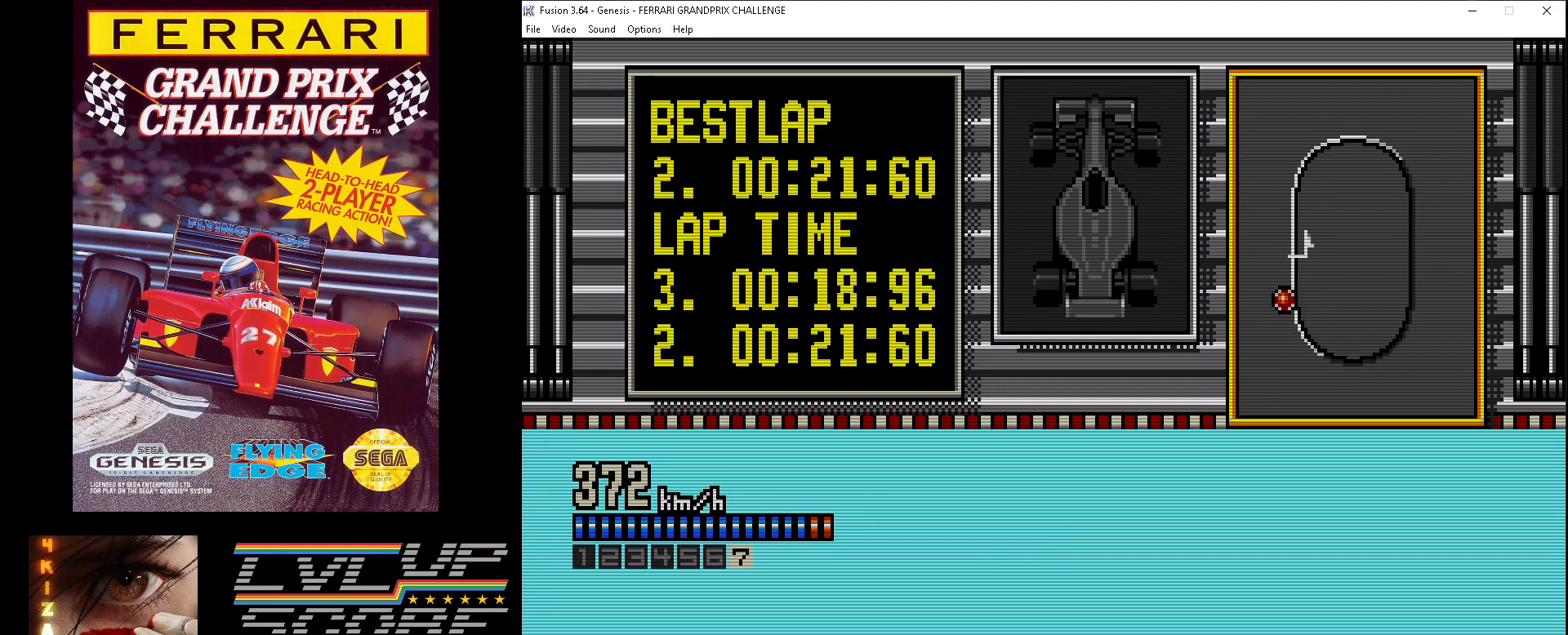
{"buttons": ["A", "DPAD_RIGHT"], "events": [[483, "DPAD_RIGHT", "down"]]}
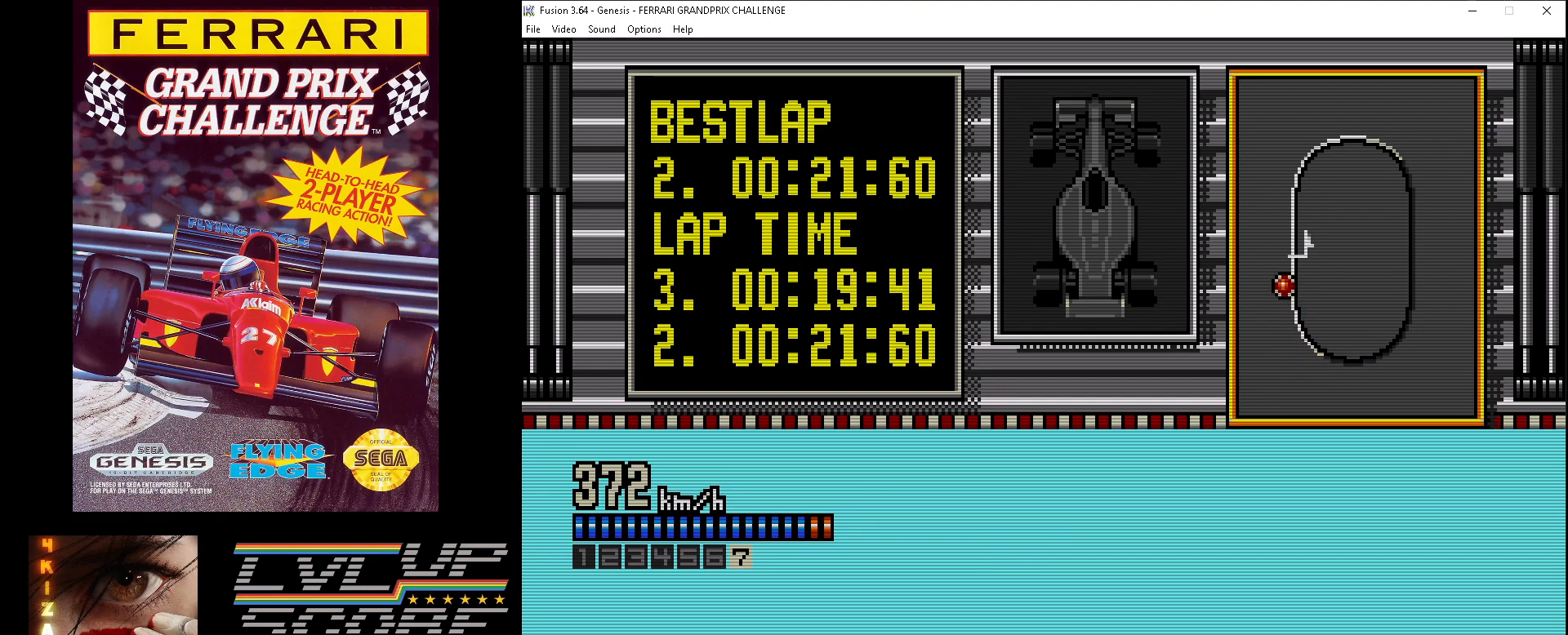
{"buttons": ["A"], "events": [[83, "DPAD_RIGHT", "up"]]}
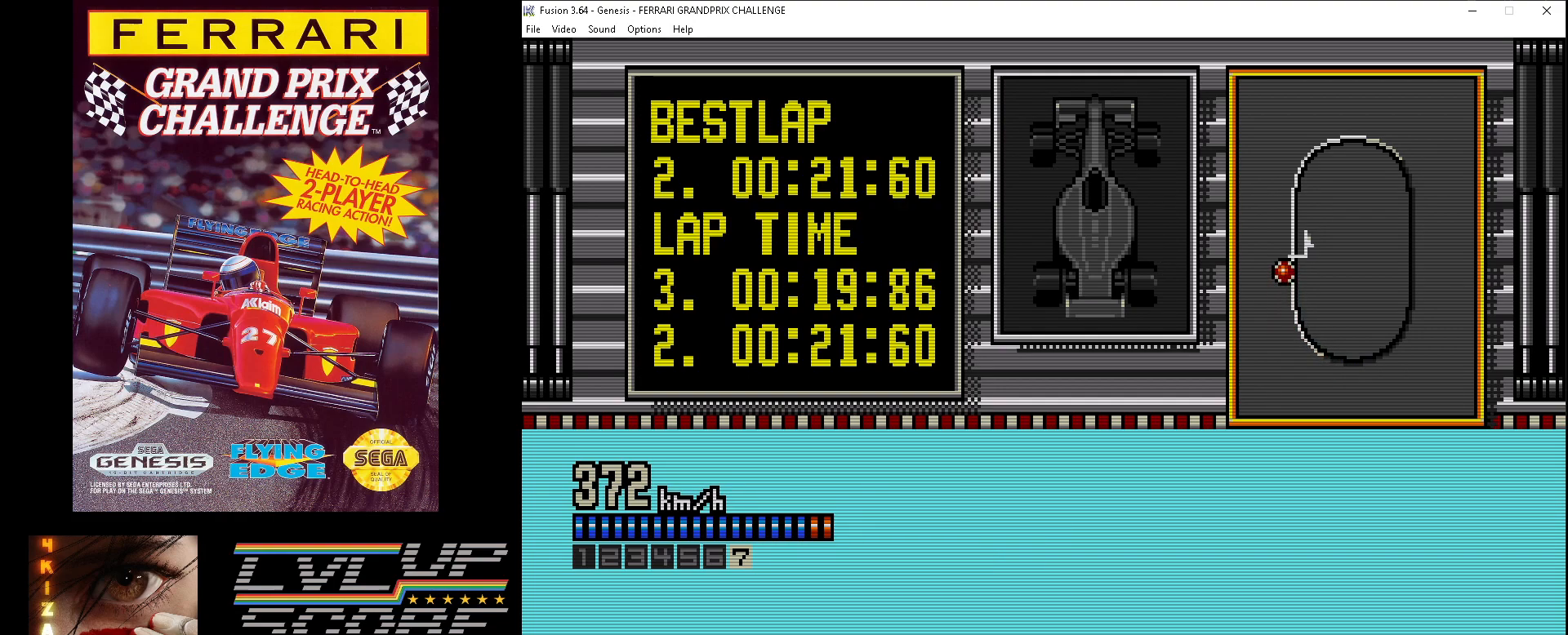
{"buttons": ["A"], "events": []}
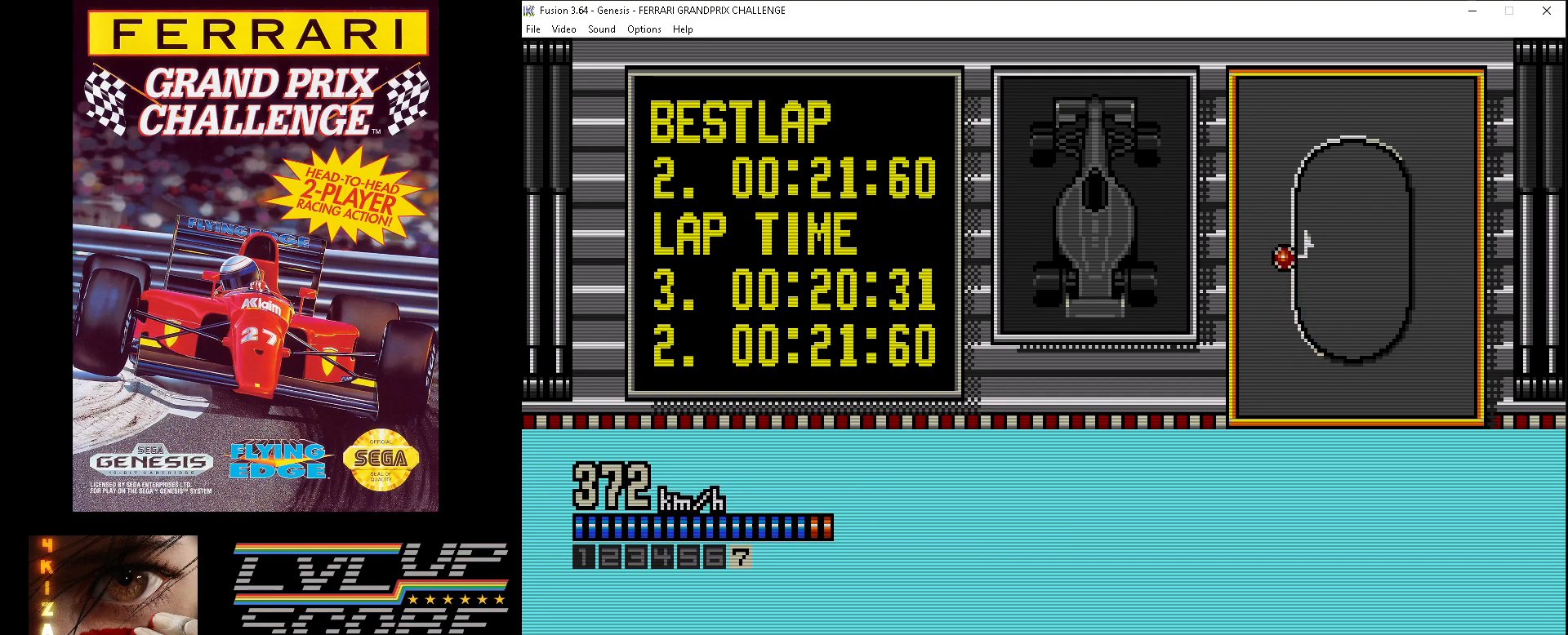
{"buttons": ["A"], "events": []}
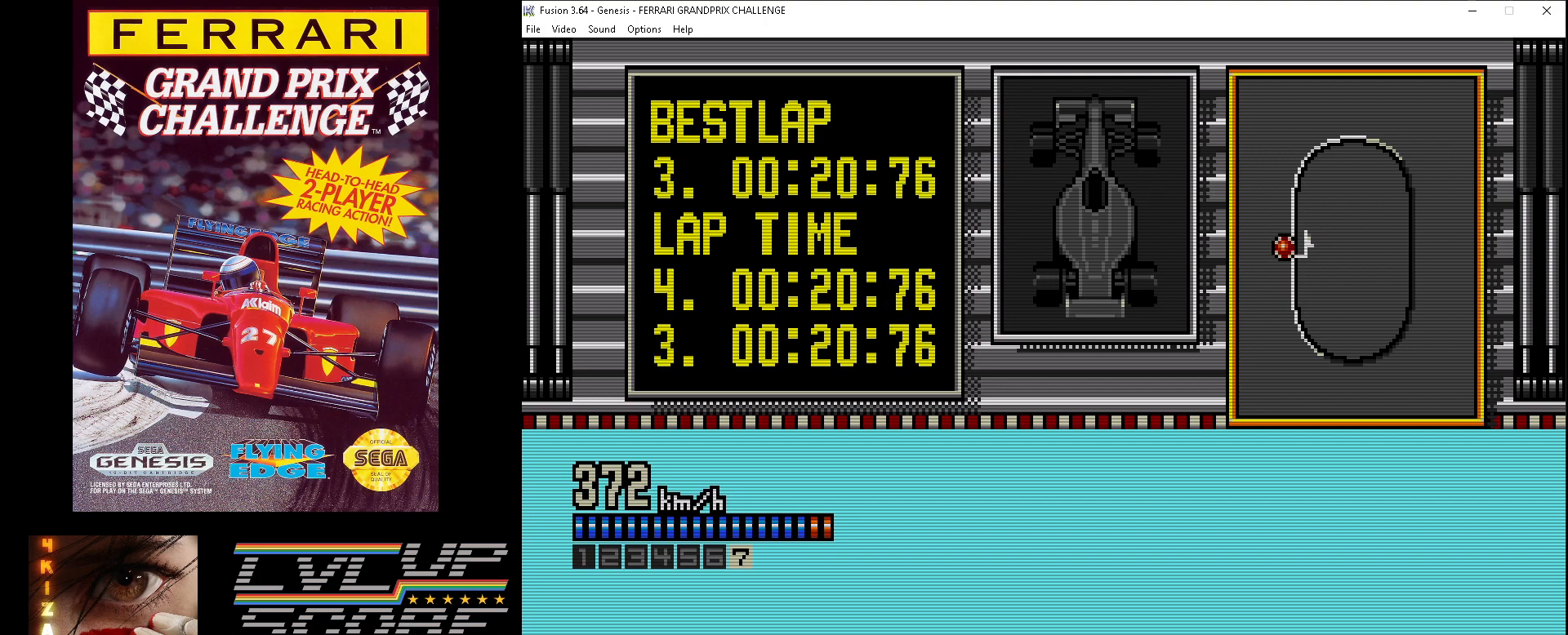
{"buttons": ["A"], "events": []}
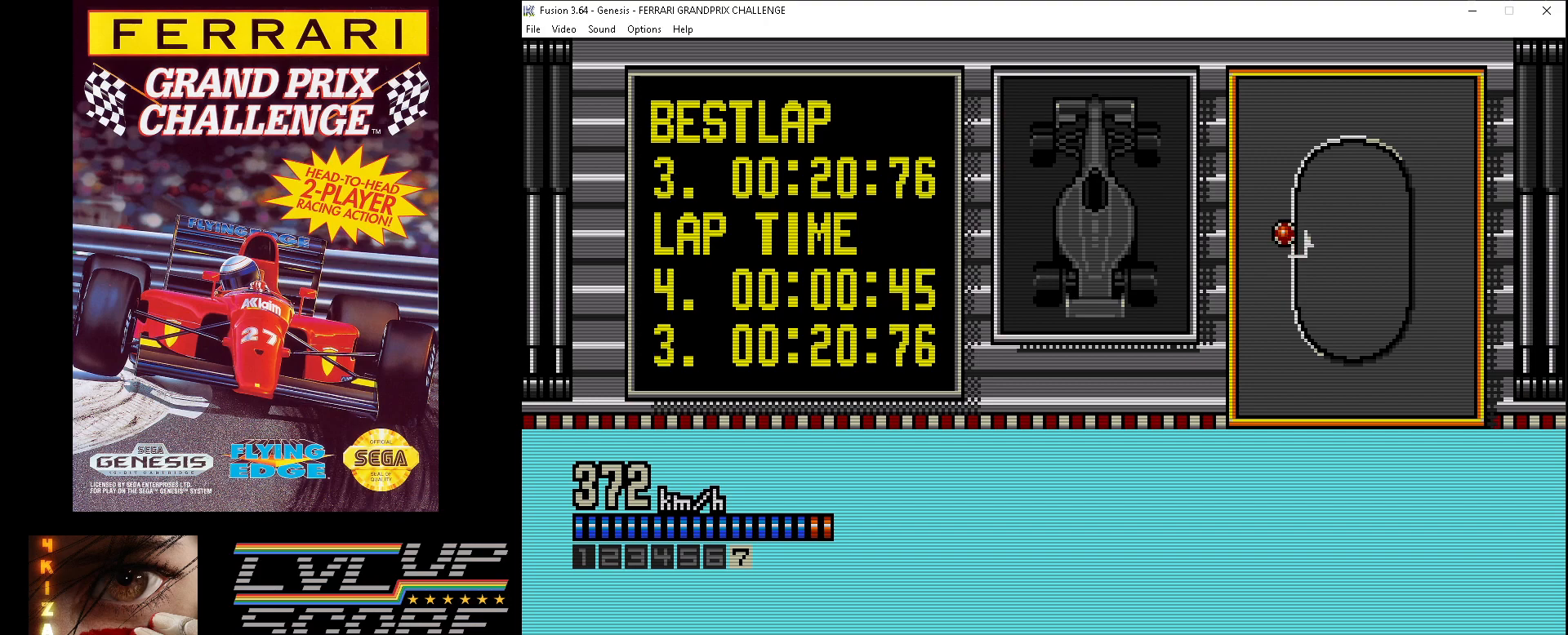
{"buttons": ["A"], "events": []}
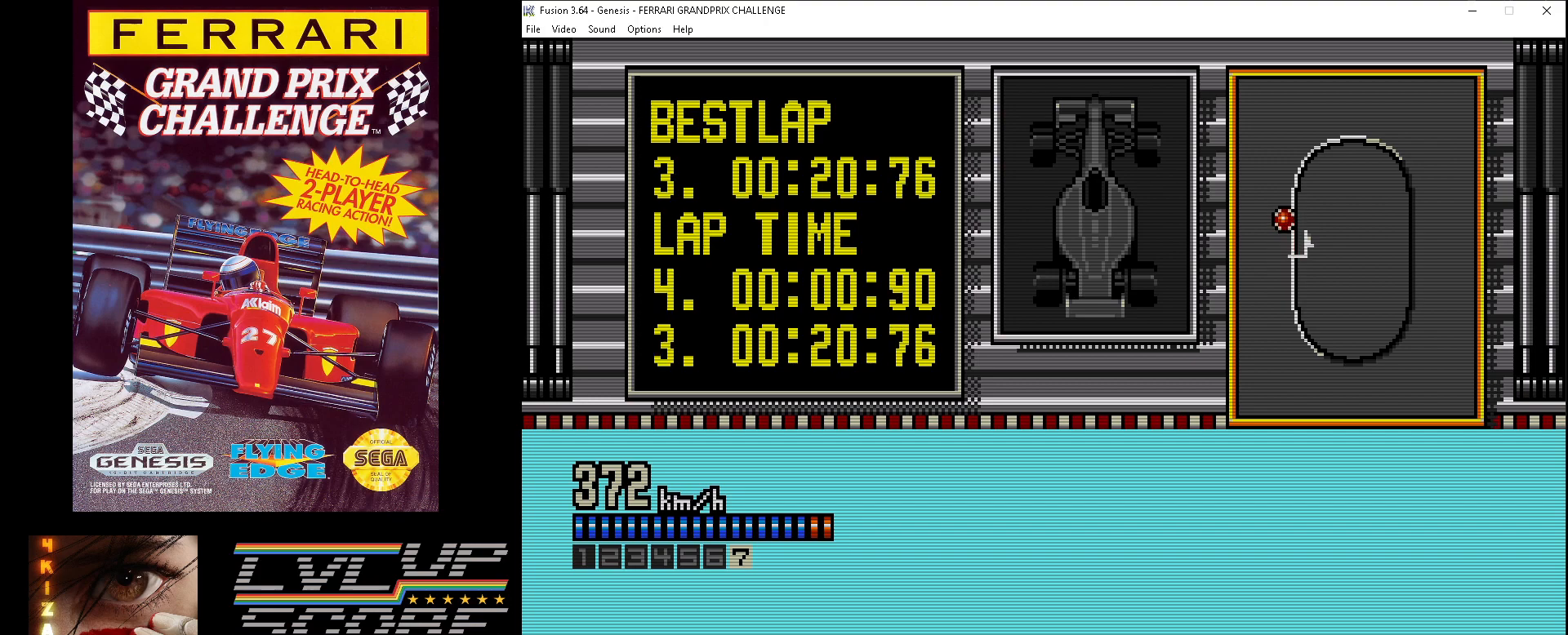
{"buttons": ["A"], "events": []}
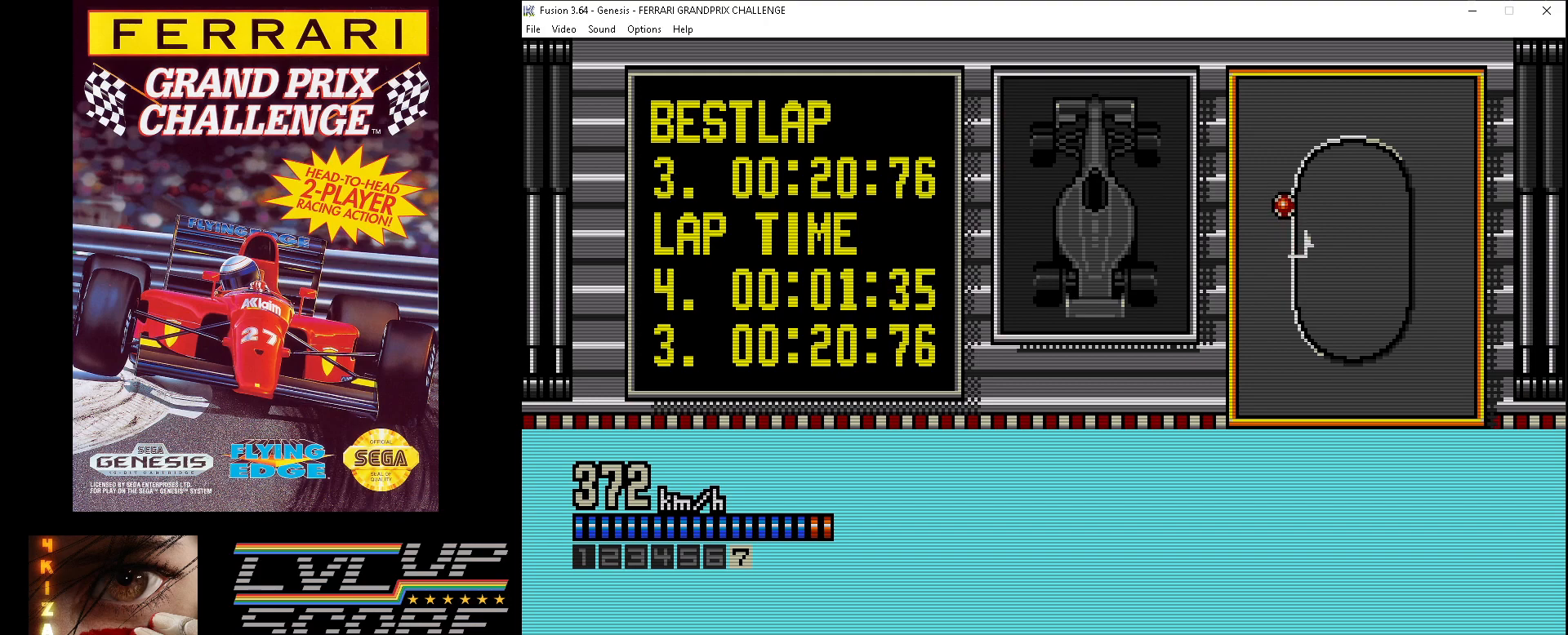
{"buttons": ["A"], "events": []}
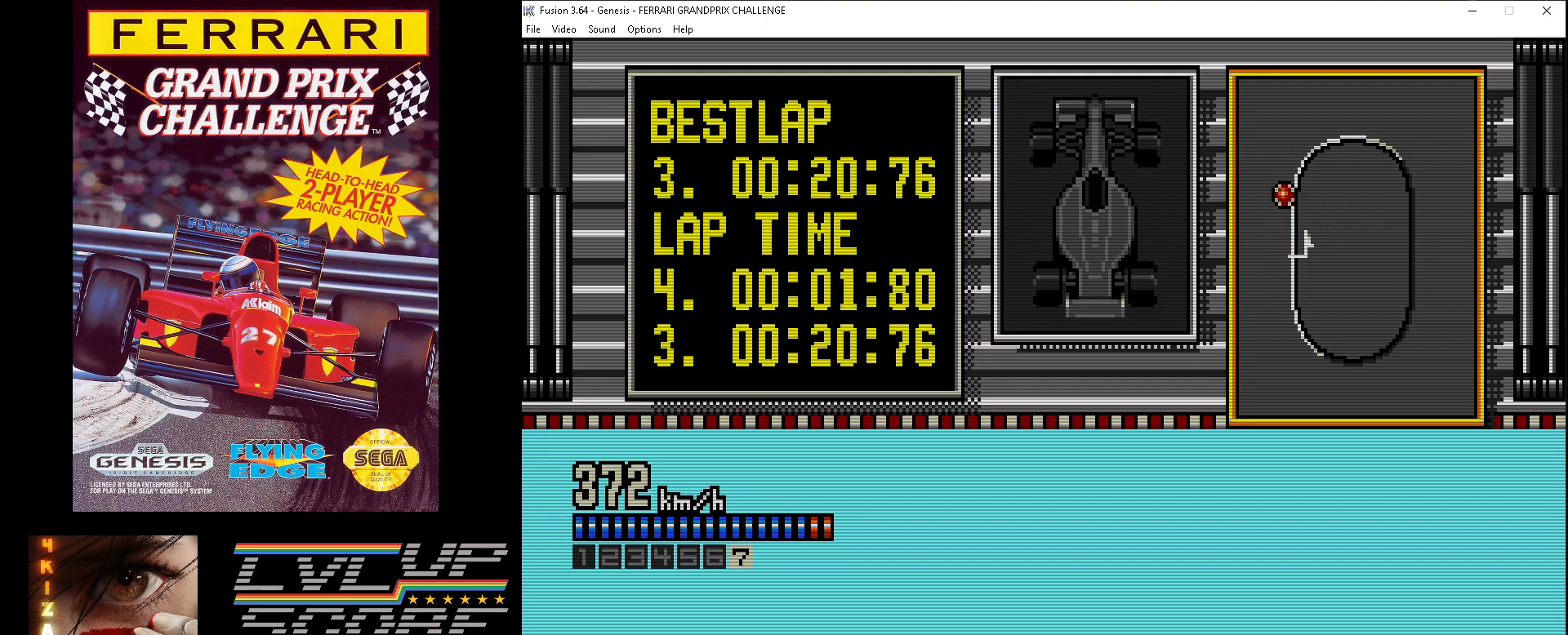
{"buttons": ["A"], "events": [[200, "DPAD_RIGHT", "down"], [317, "DPAD_RIGHT", "up"]]}
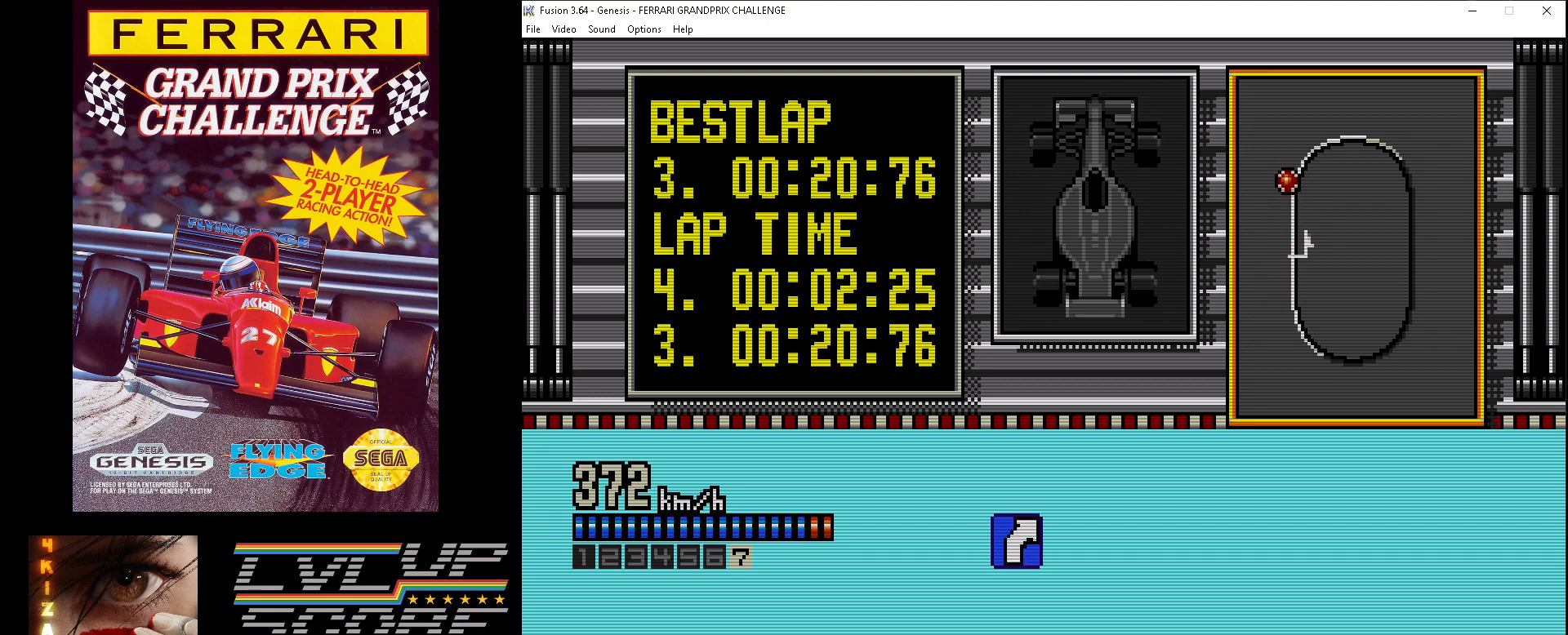
{"buttons": ["A"], "events": []}
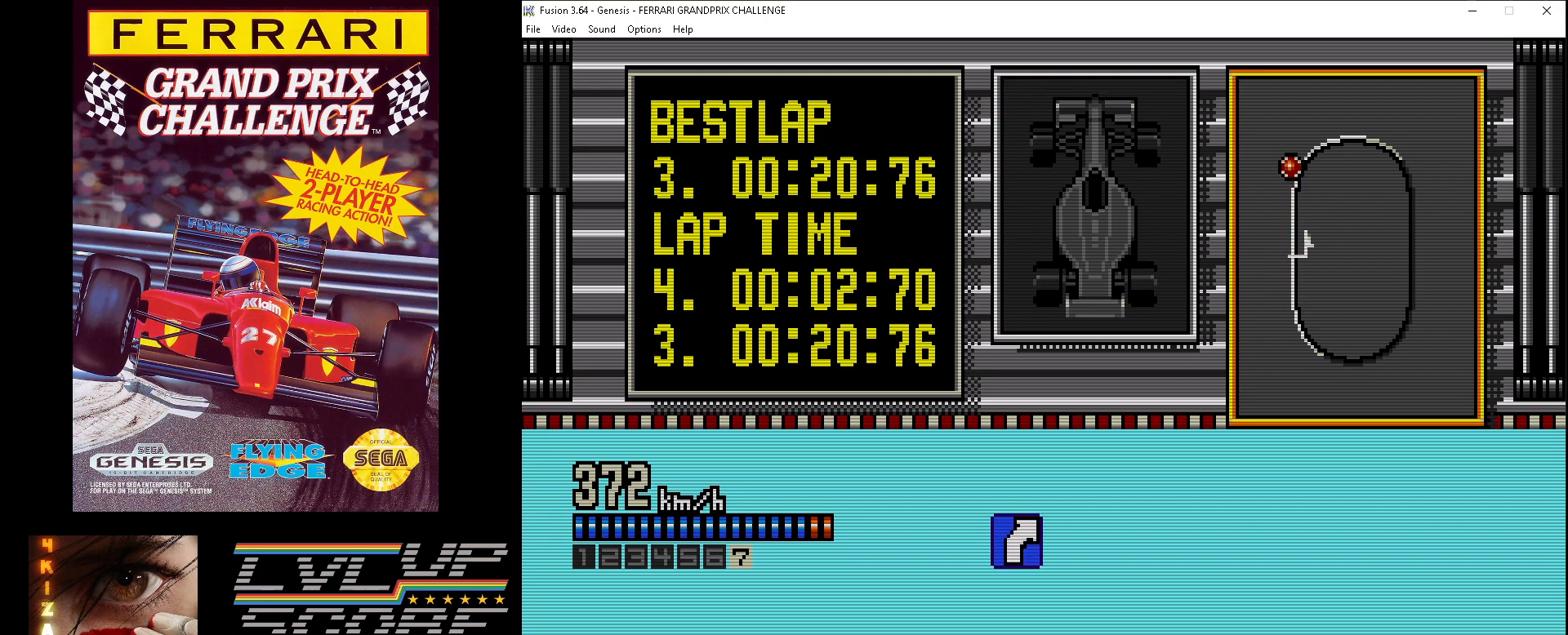
{"buttons": ["A", "DPAD_RIGHT"], "events": [[300, "DPAD_RIGHT", "down"]]}
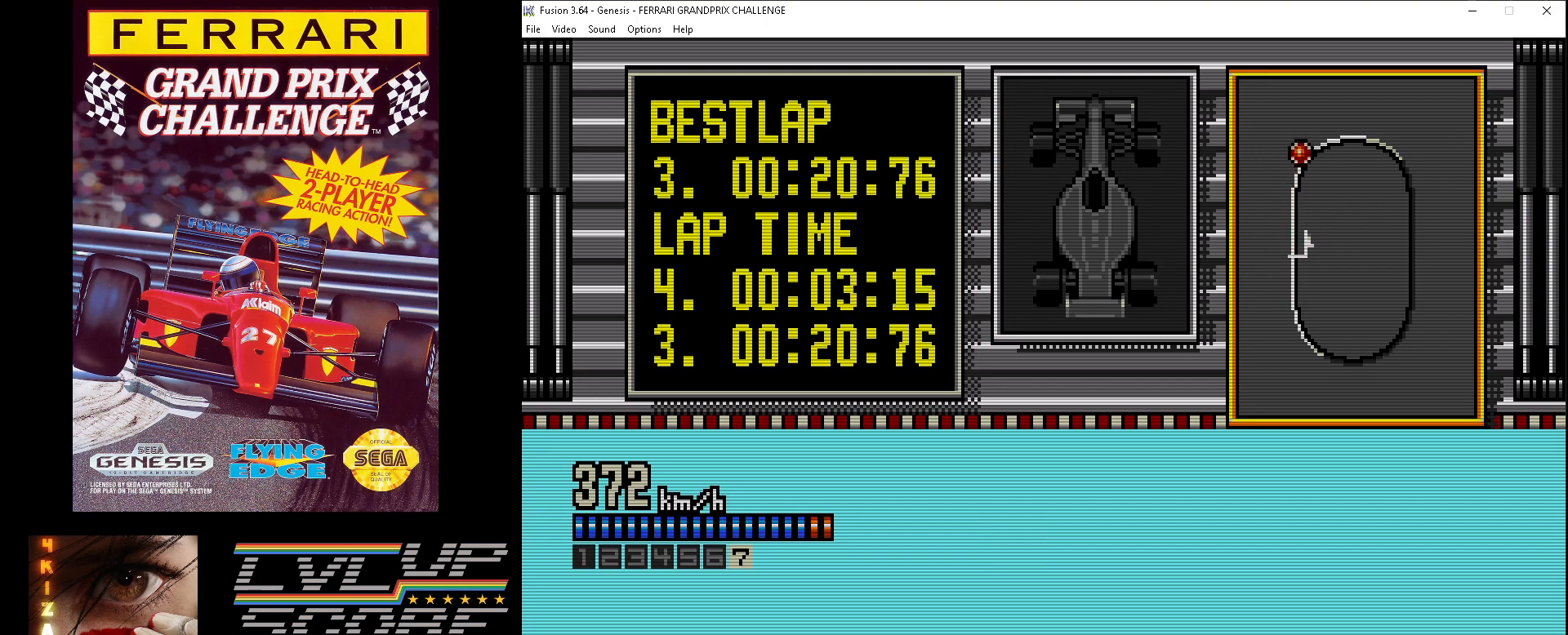
{"buttons": ["A", "DPAD_RIGHT"], "events": []}
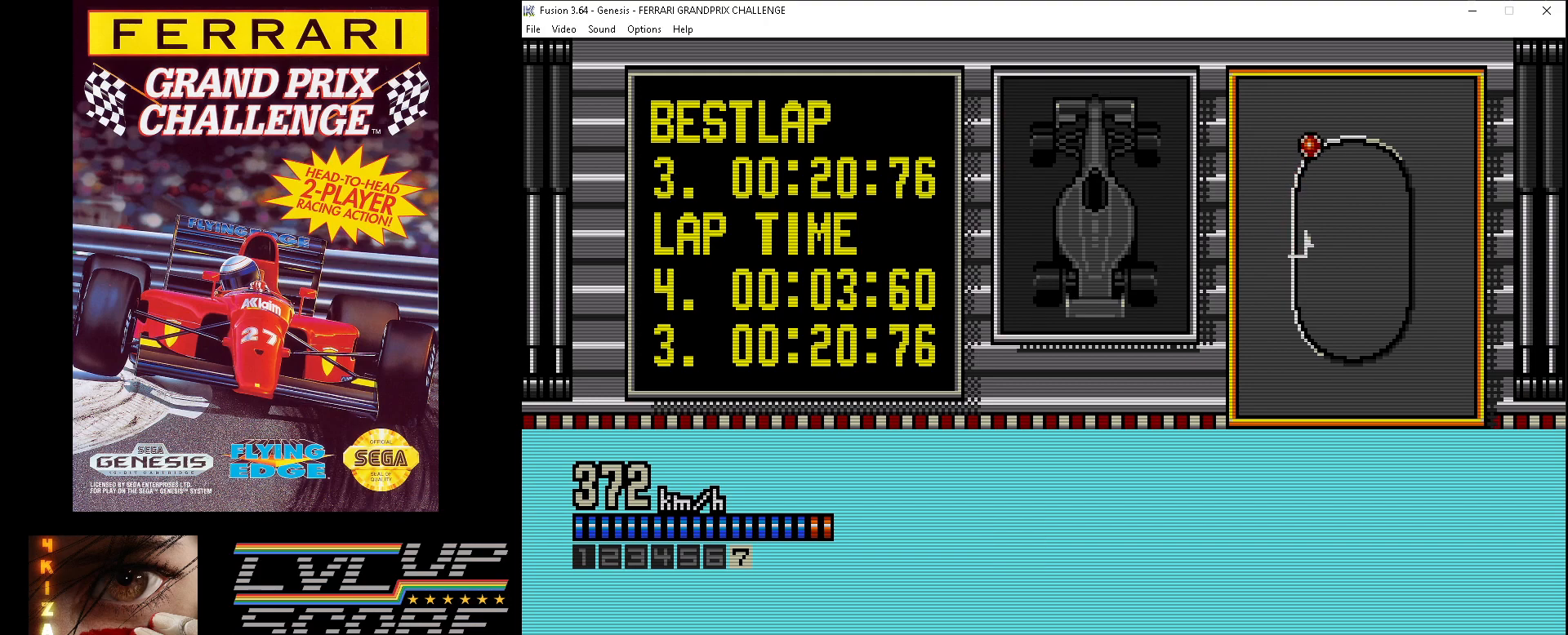
{"buttons": ["A", "DPAD_RIGHT"], "events": []}
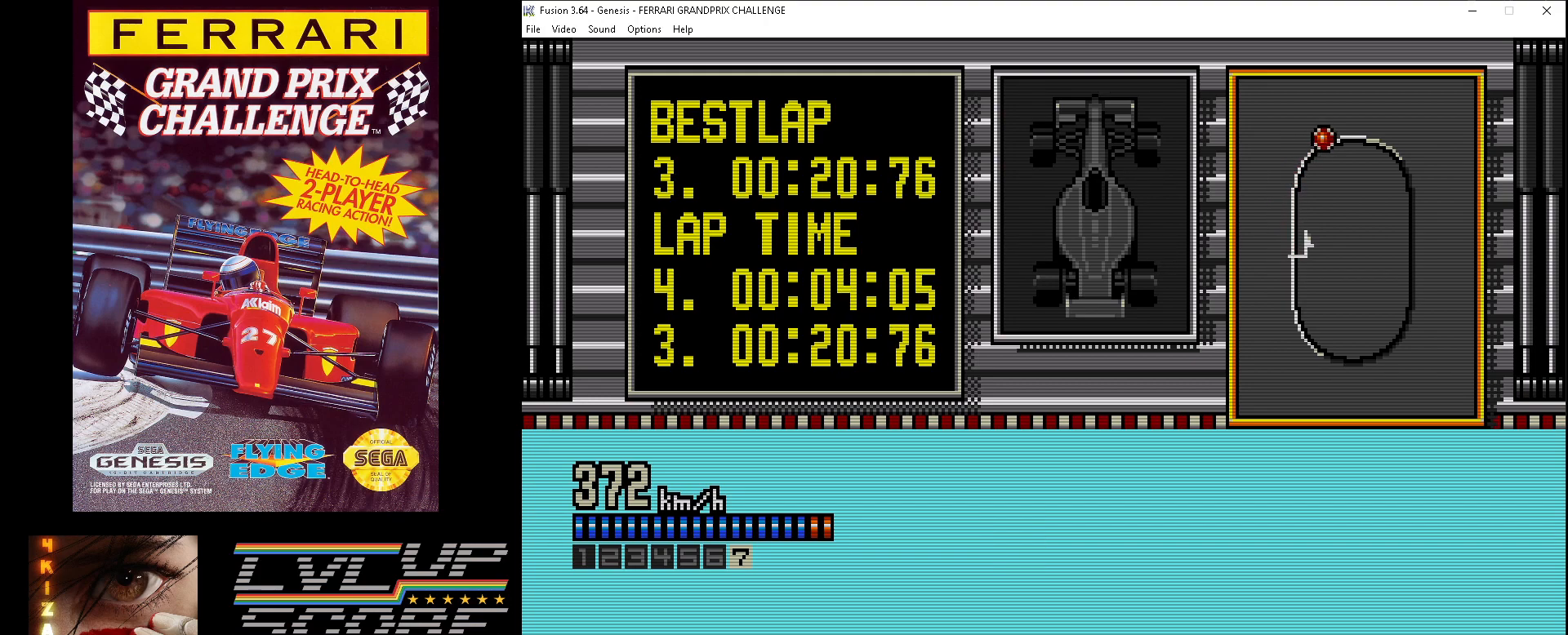
{"buttons": ["A"], "events": [[483, "DPAD_RIGHT", "up"]]}
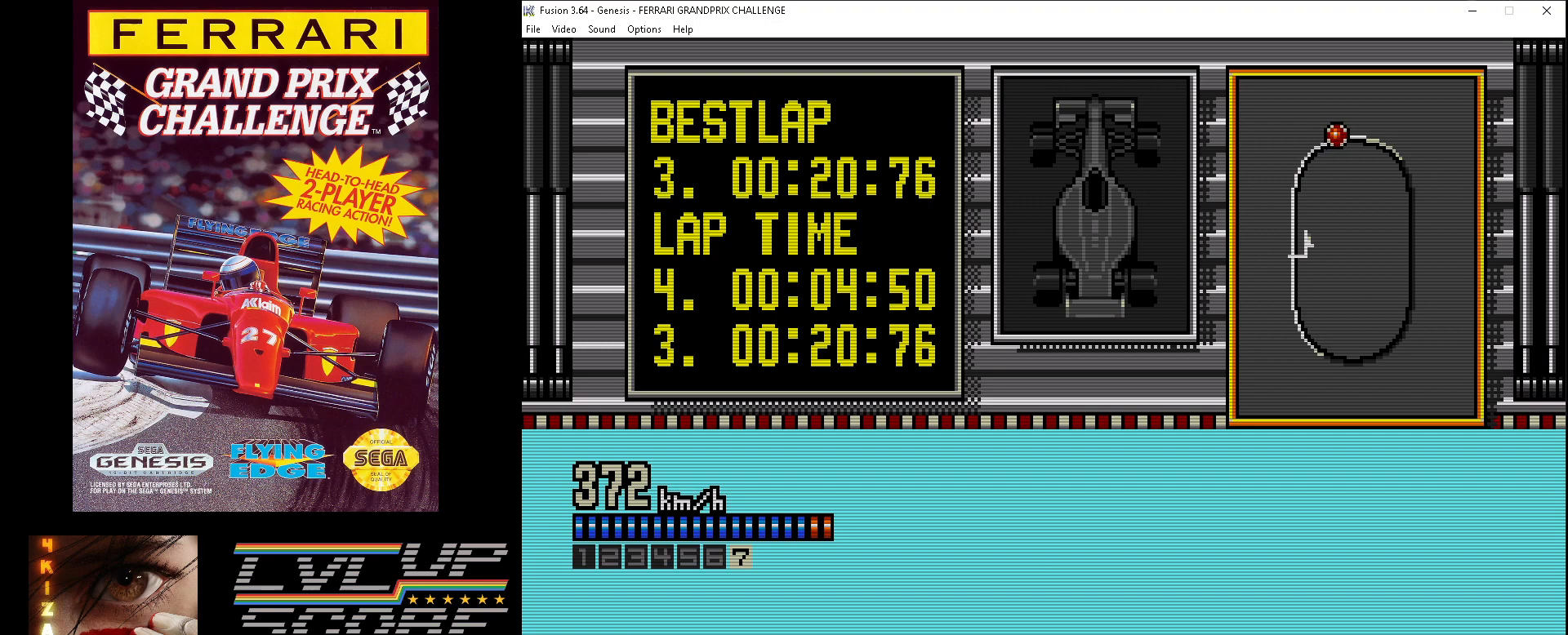
{"buttons": ["A", "DPAD_RIGHT"], "events": [[267, "DPAD_RIGHT", "down"]]}
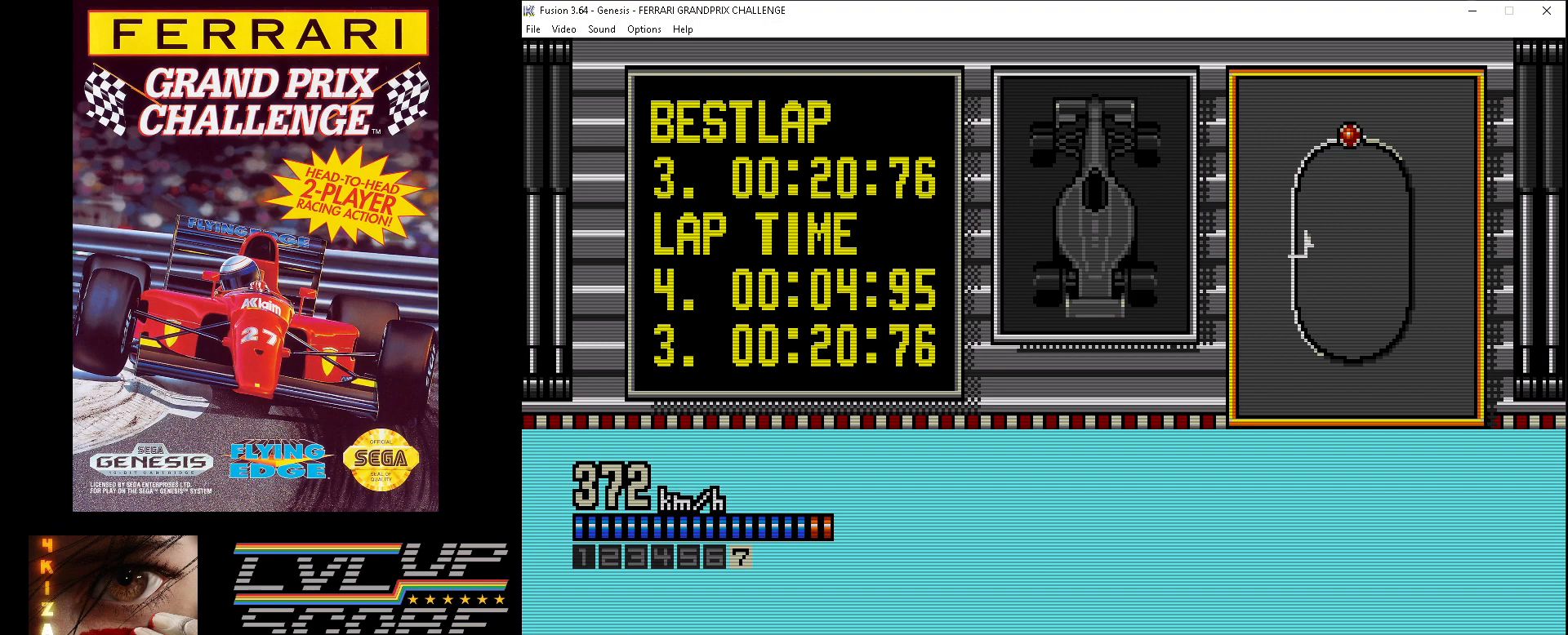
{"buttons": ["A"], "events": [[17, "DPAD_RIGHT", "up"]]}
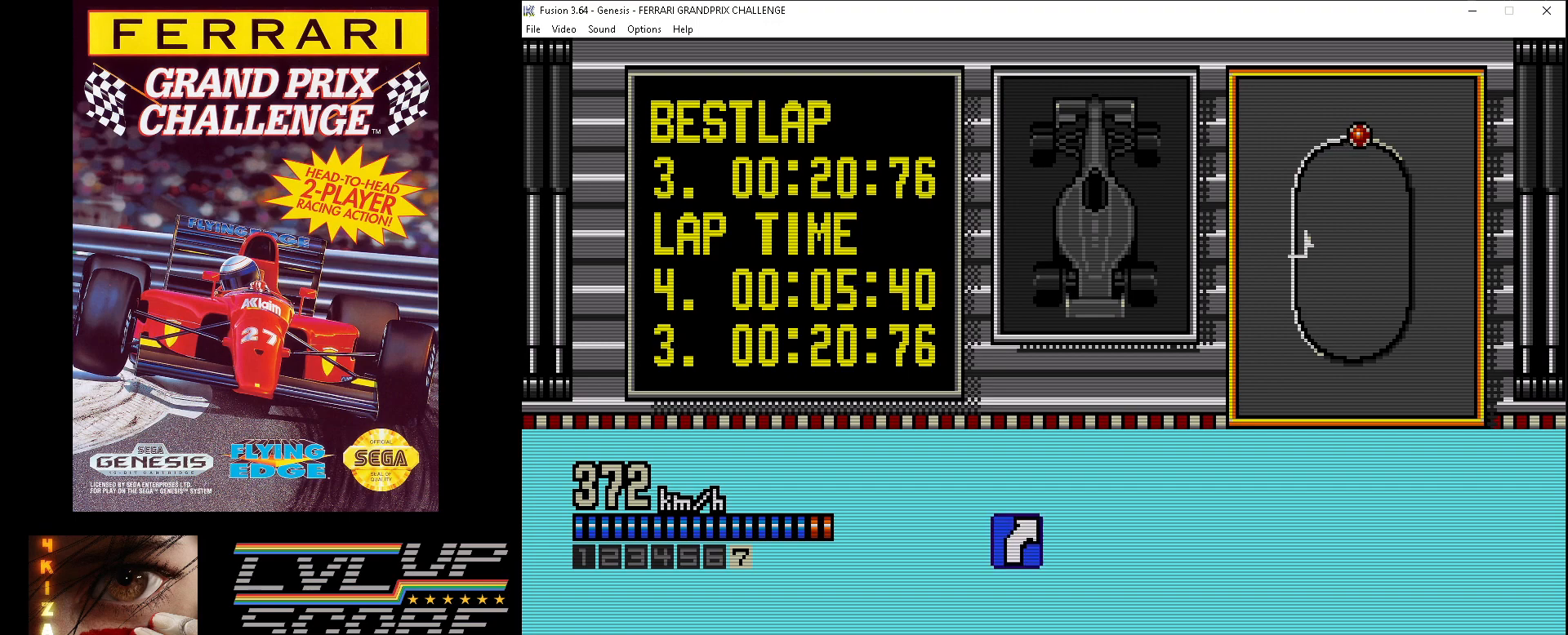
{"buttons": ["A"], "events": []}
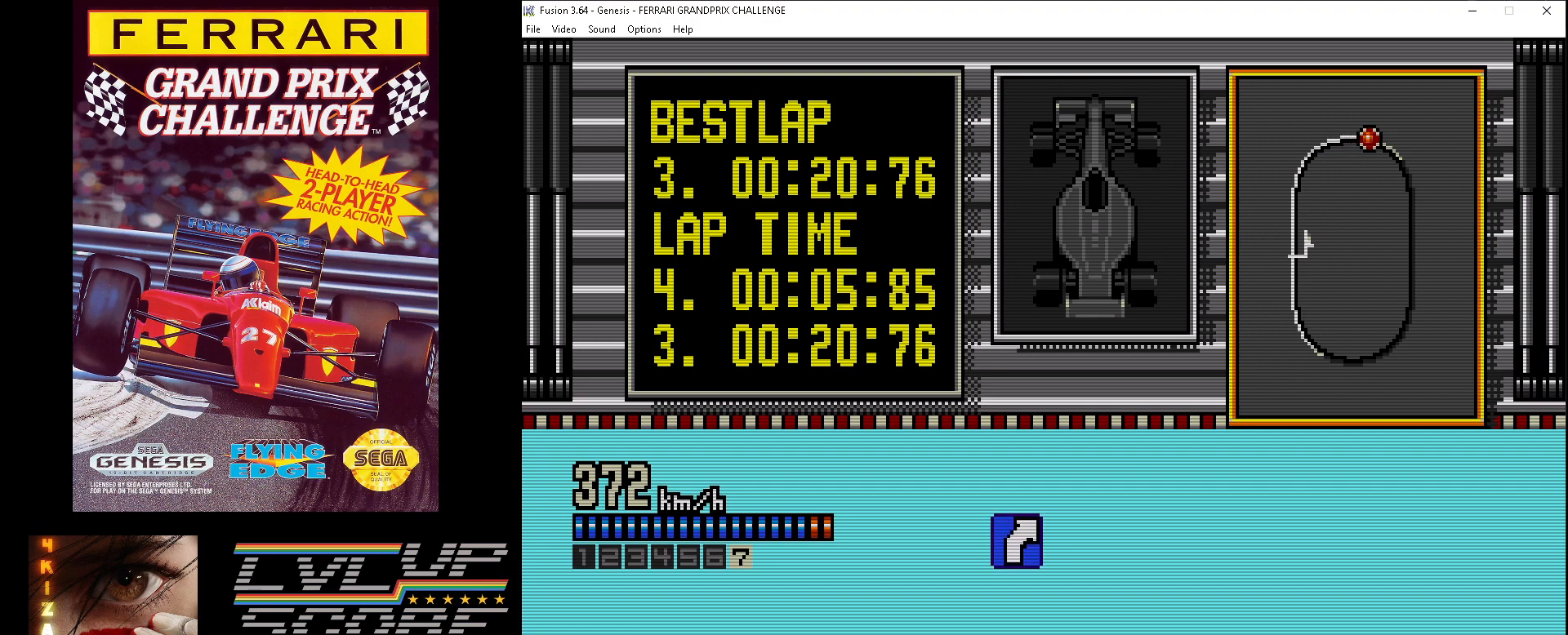
{"buttons": ["A", "DPAD_RIGHT"], "events": [[417, "DPAD_RIGHT", "down"]]}
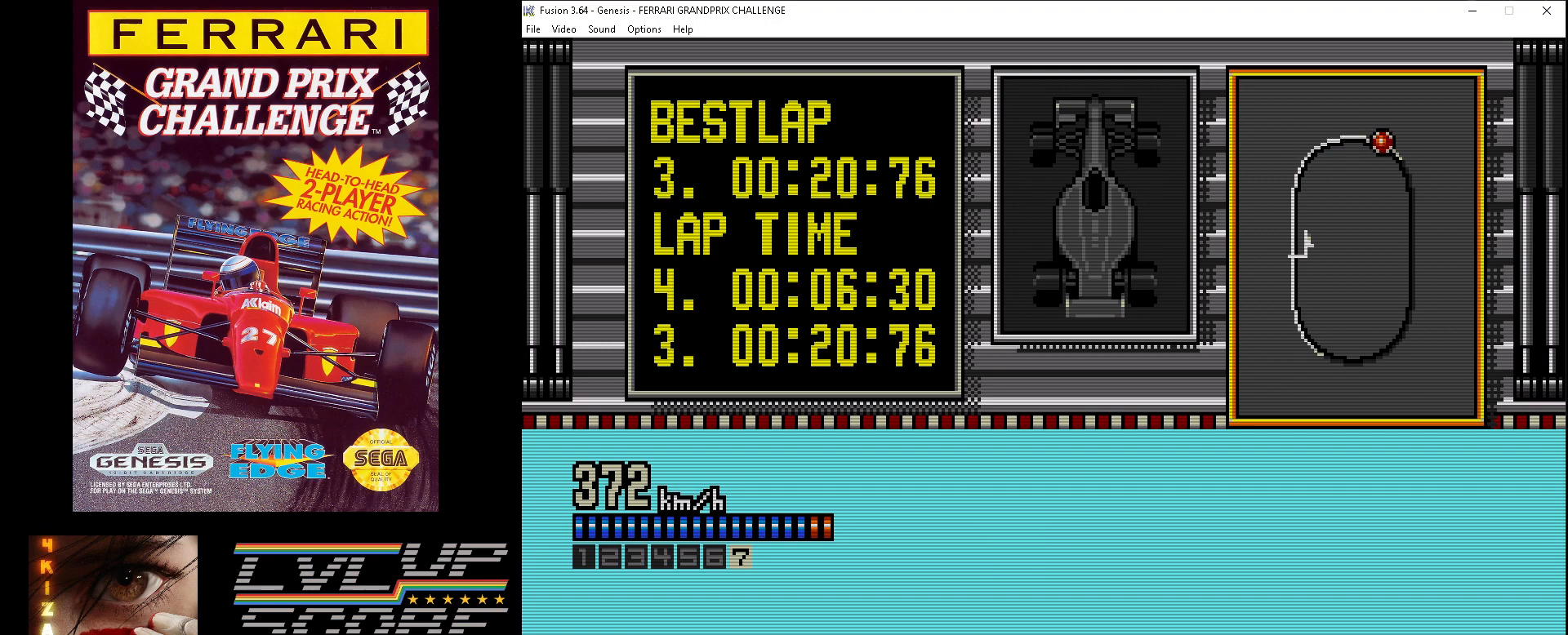
{"buttons": ["A", "DPAD_RIGHT"], "events": []}
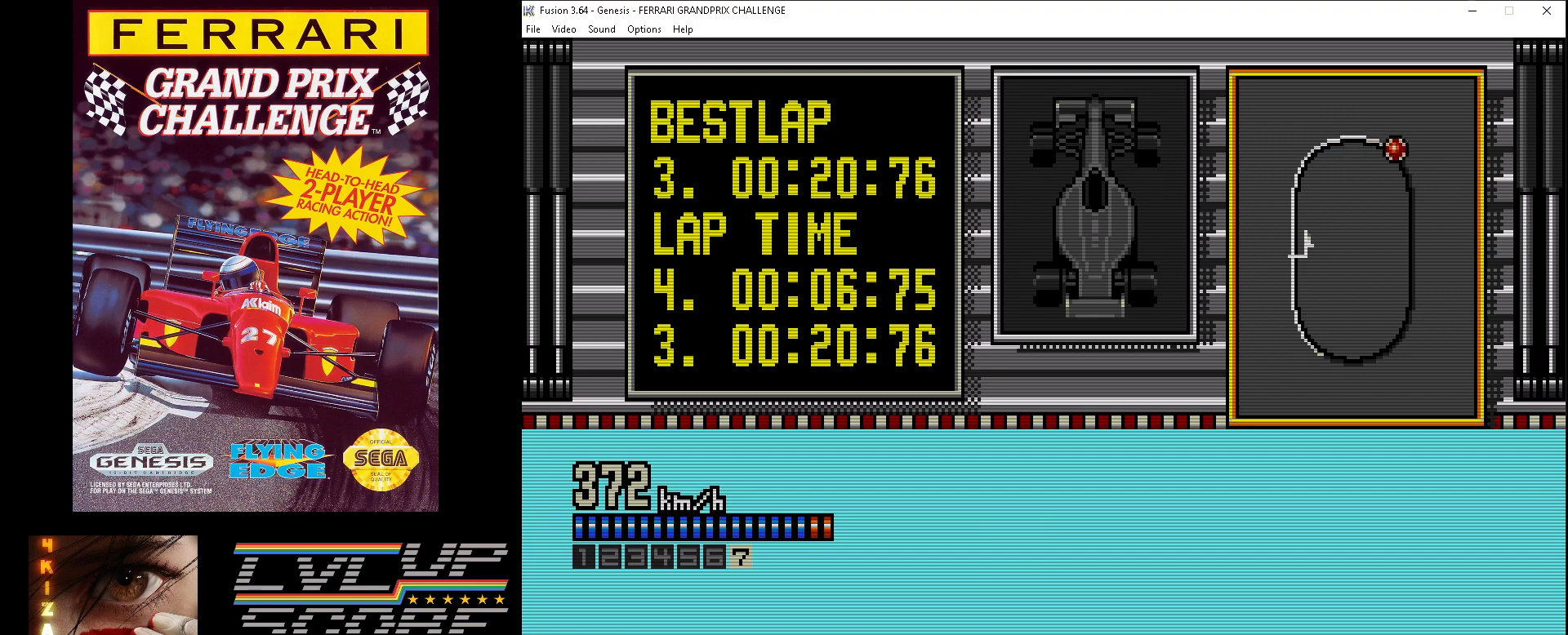
{"buttons": ["A", "DPAD_RIGHT"], "events": []}
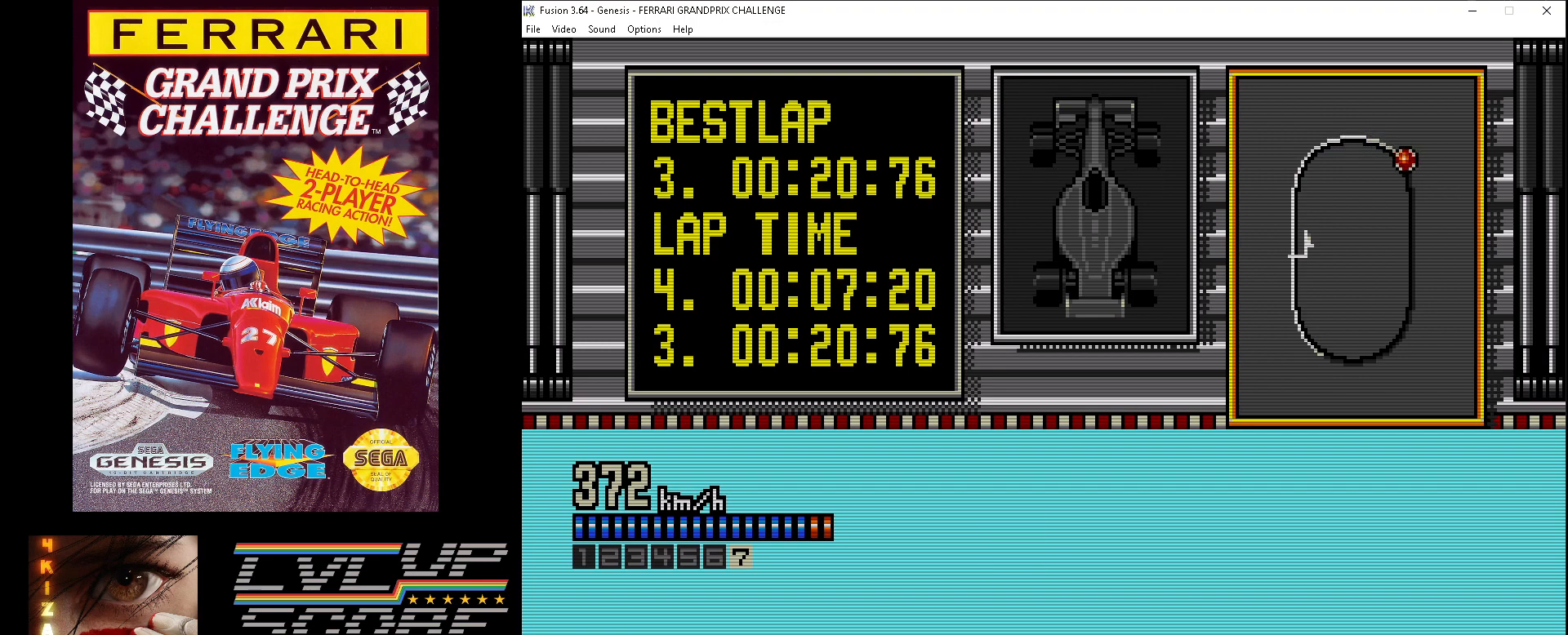
{"buttons": ["A", "DPAD_RIGHT"], "events": [[267, "DPAD_RIGHT", "up"], [500, "DPAD_RIGHT", "down"]]}
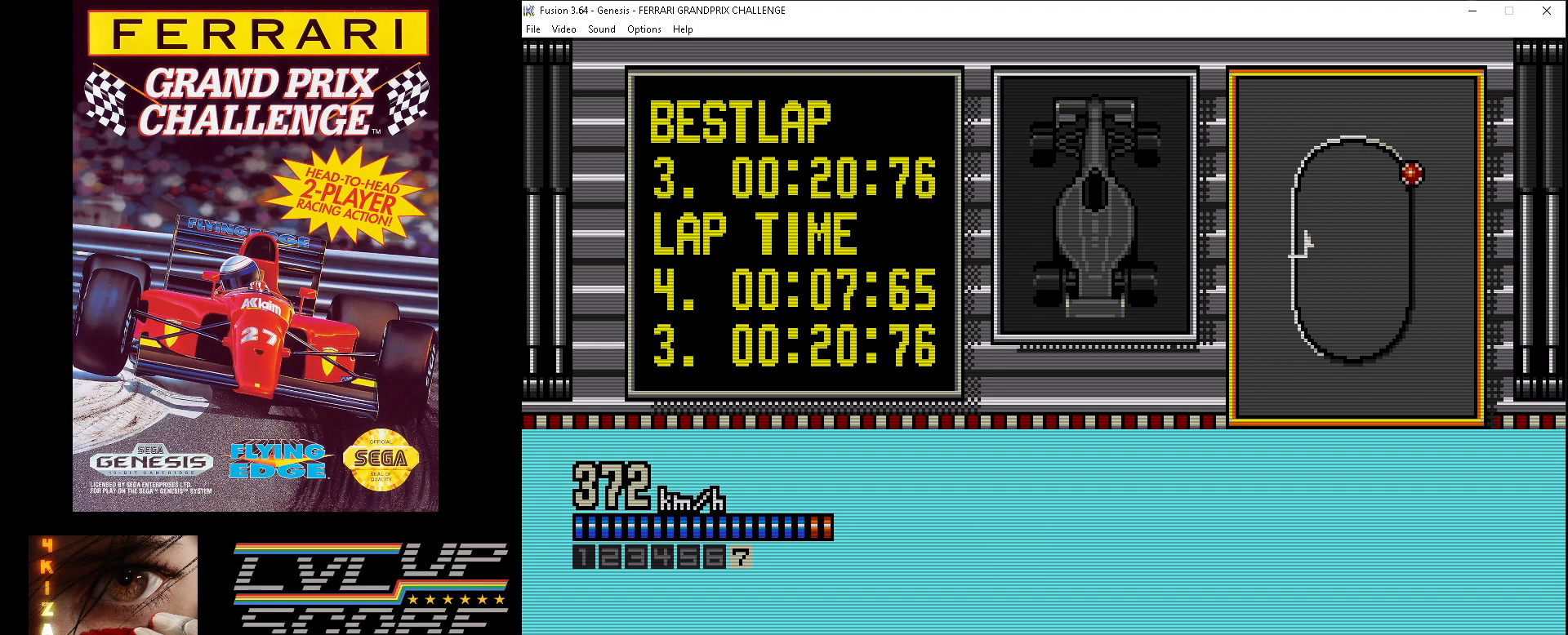
{"buttons": ["A"], "events": [[233, "DPAD_RIGHT", "up"]]}
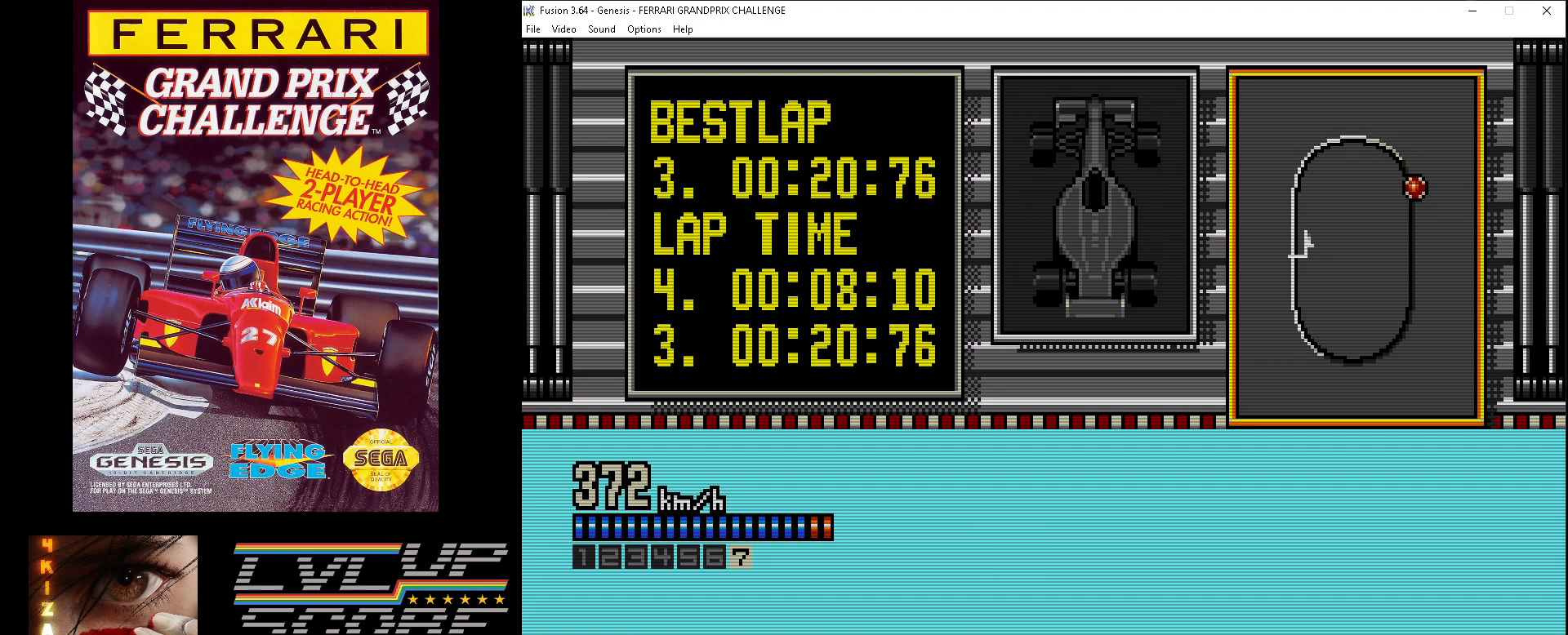
{"buttons": ["A"], "events": [[83, "DPAD_RIGHT", "down"], [267, "DPAD_RIGHT", "up"]]}
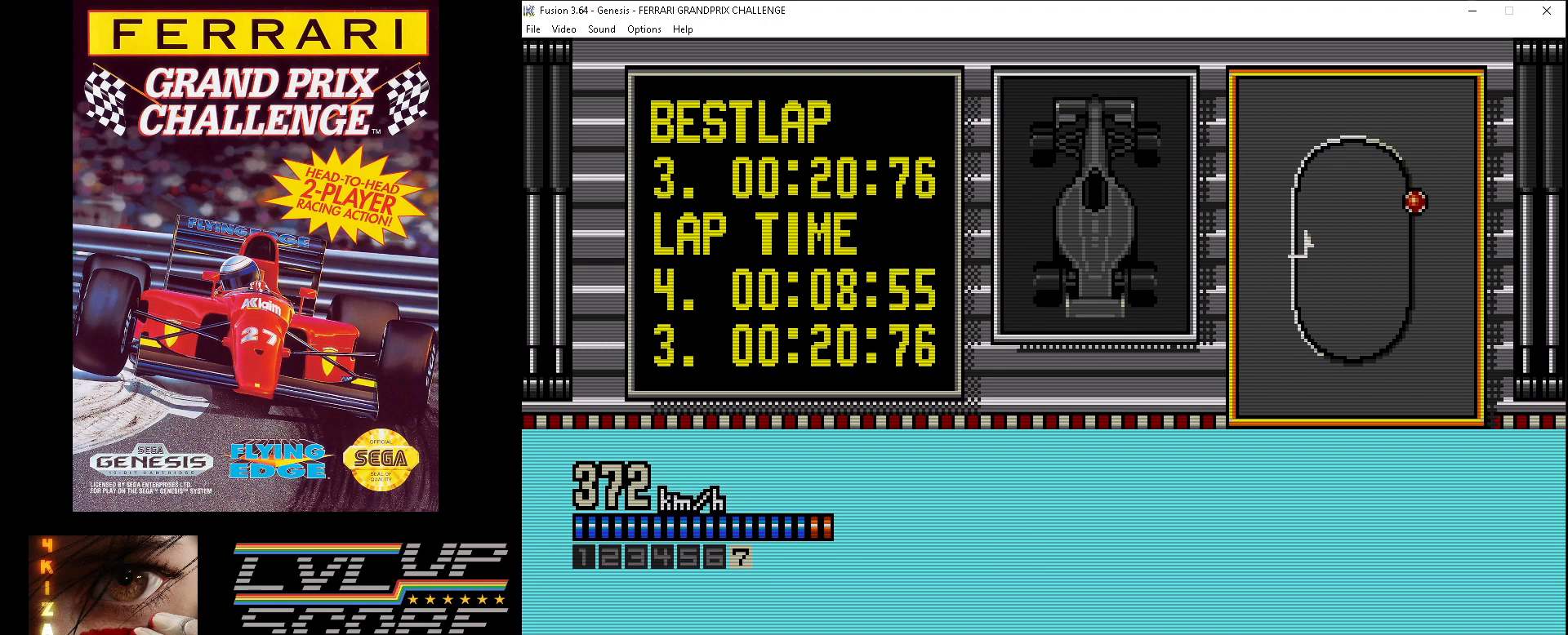
{"buttons": ["A"], "events": [[150, "DPAD_RIGHT", "down"], [317, "DPAD_RIGHT", "up"]]}
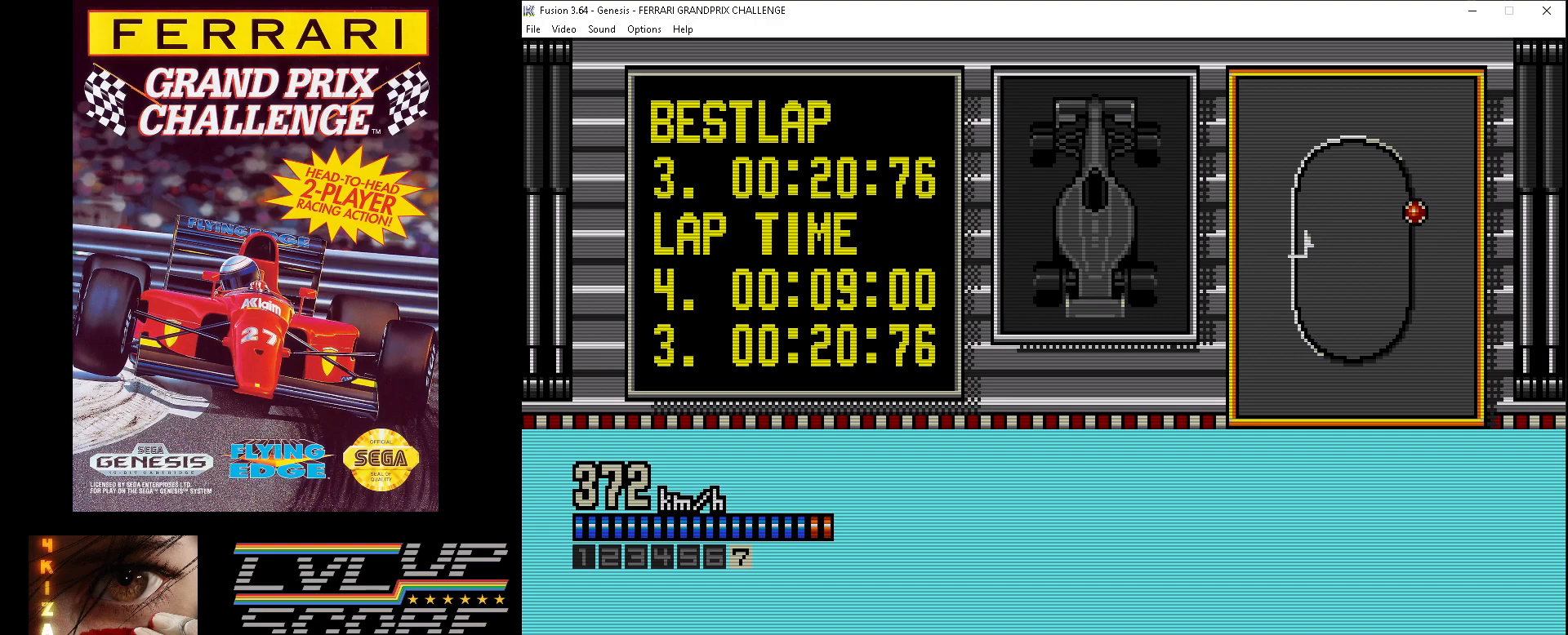
{"buttons": ["A"], "events": [[233, "DPAD_RIGHT", "down"], [433, "DPAD_RIGHT", "up"]]}
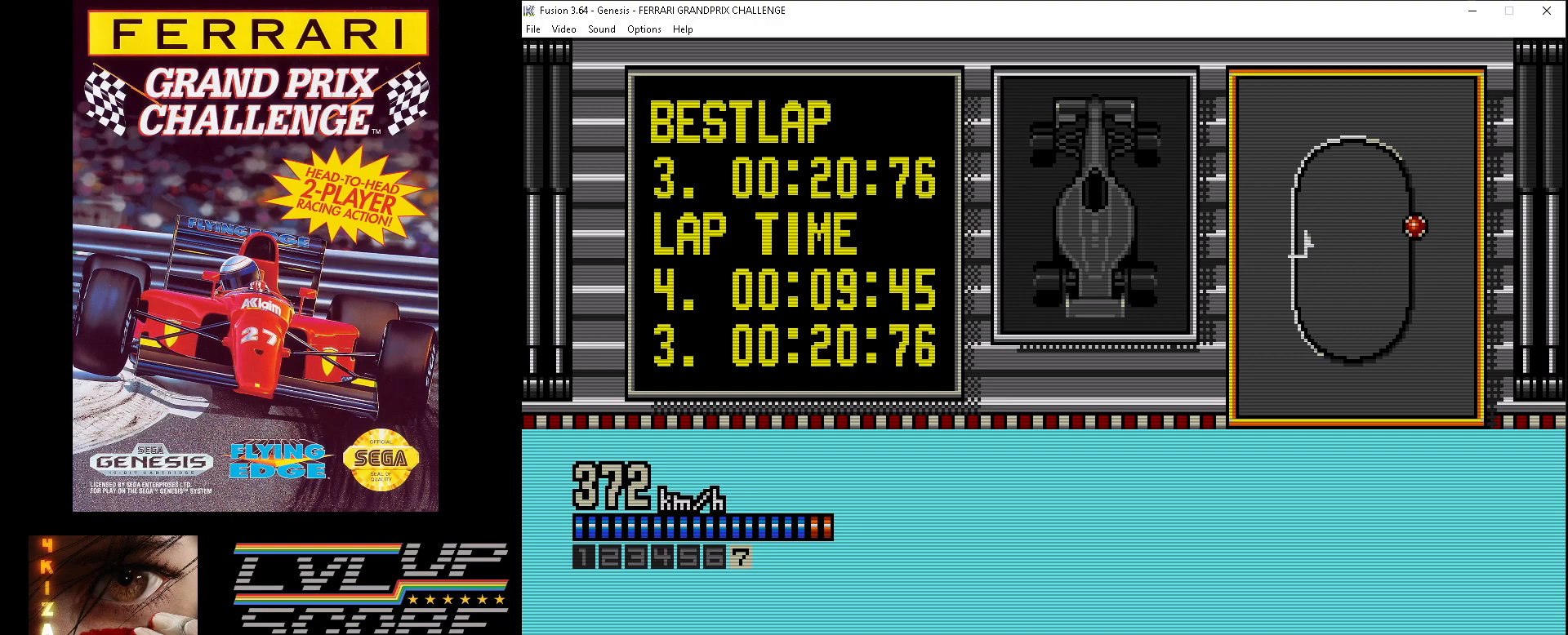
{"buttons": ["A"], "events": [[350, "DPAD_RIGHT", "down"], [500, "DPAD_RIGHT", "up"]]}
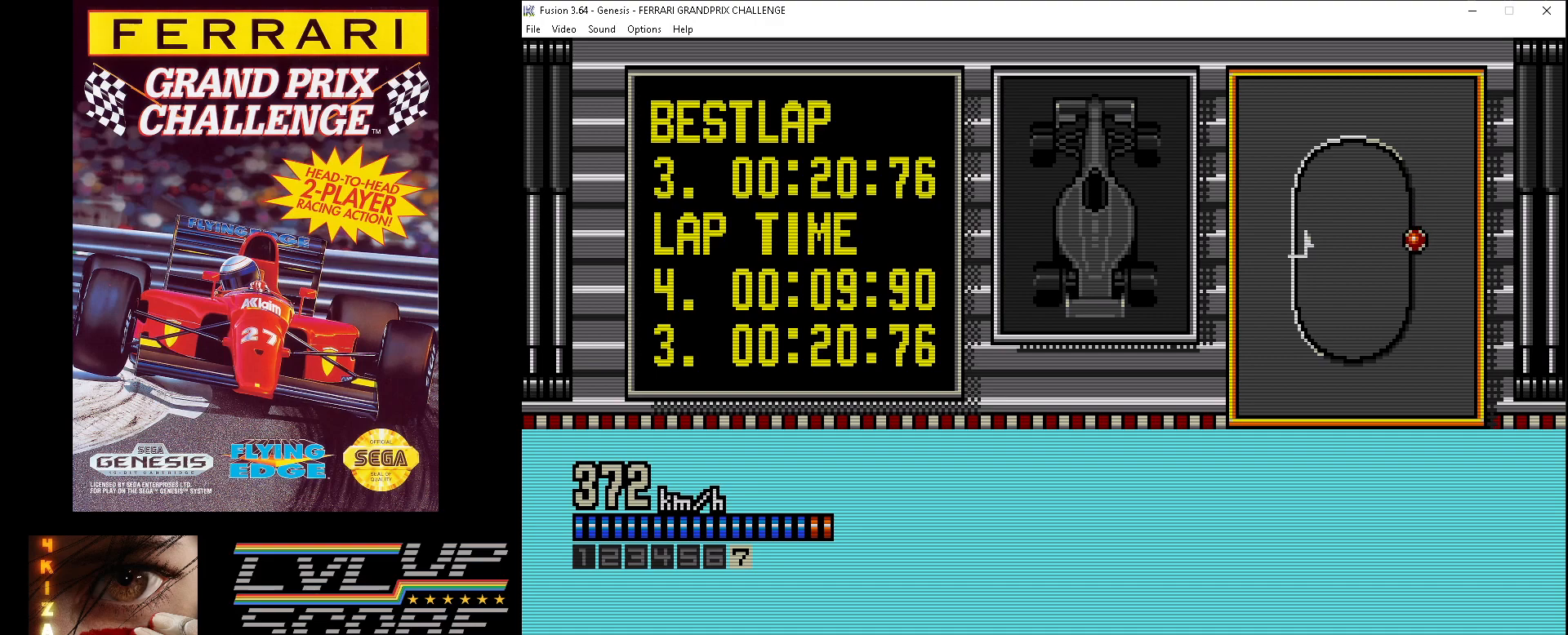
{"buttons": ["A", "DPAD_RIGHT"], "events": [[383, "DPAD_RIGHT", "down"]]}
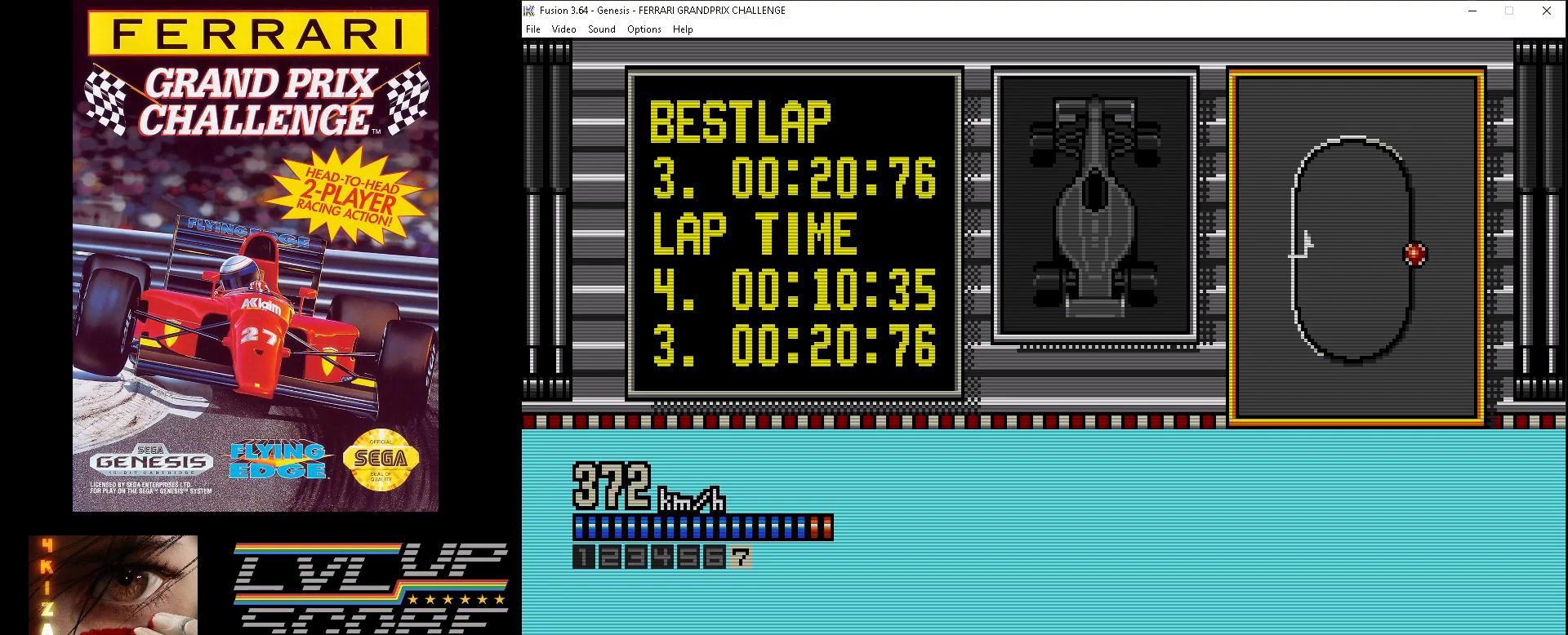
{"buttons": ["A"], "events": [[33, "DPAD_RIGHT", "up"]]}
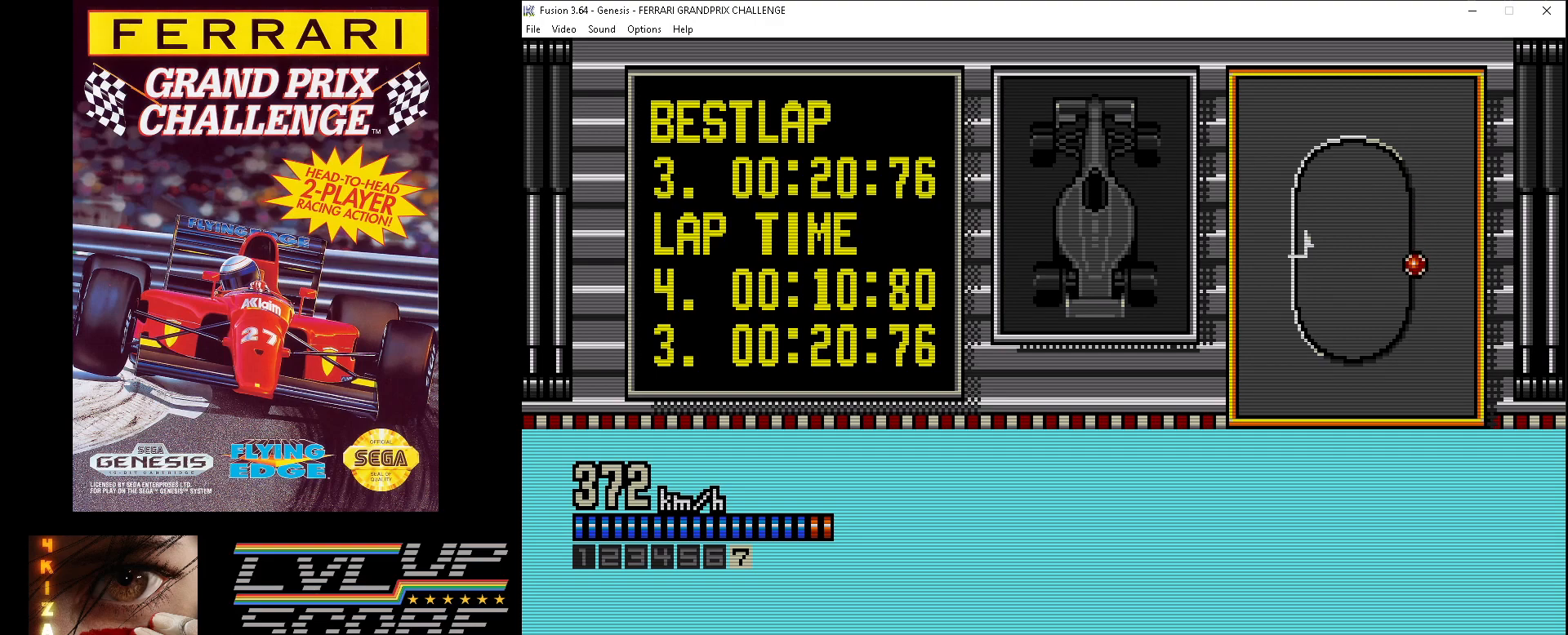
{"buttons": ["A"], "events": [[167, "DPAD_RIGHT", "down"], [283, "DPAD_RIGHT", "up"]]}